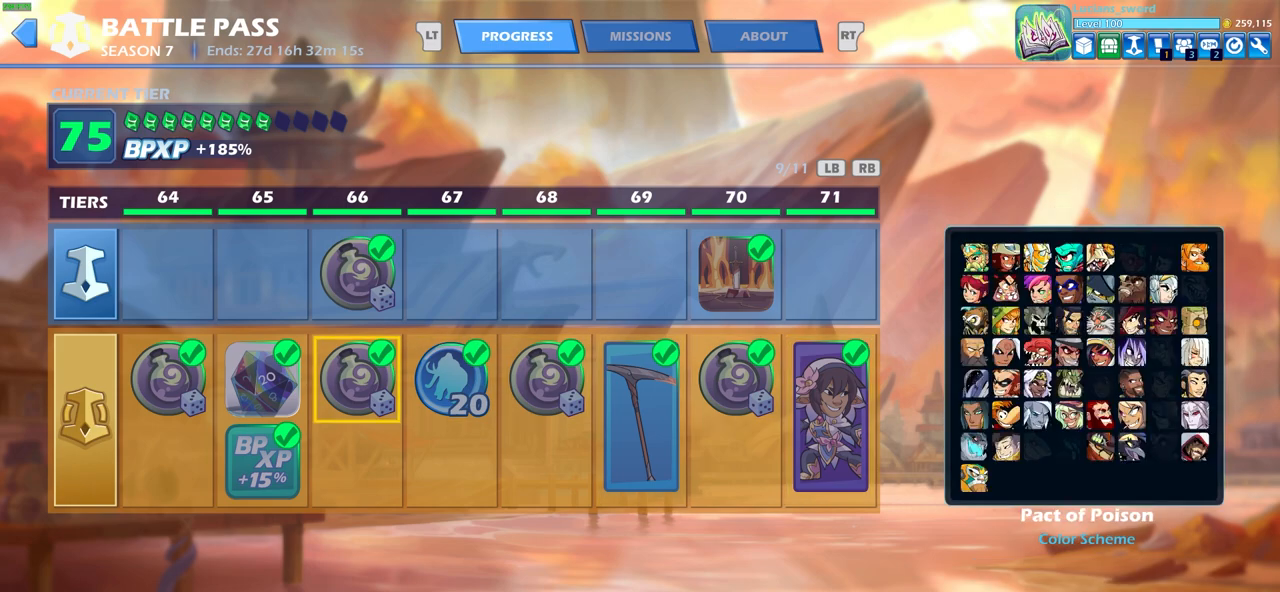
Gameplay with a controller (PlayStation layout); each line is a JSON object with the inputs held at the frame after it. "events" lists button and stick changes between this image and that frame as [ms after this image, input, new state], when the widget could be followed in between.
{"buttons": [], "left_stick": "center", "right_stick": "center", "events": [[50, "DPAD_LEFT", "down"], [117, "DPAD_LEFT", "up"], [183, "DPAD_LEFT", "down"], [267, "DPAD_LEFT", "up"], [333, "DPAD_LEFT", "down"], [483, "DPAD_LEFT", "up"]]}
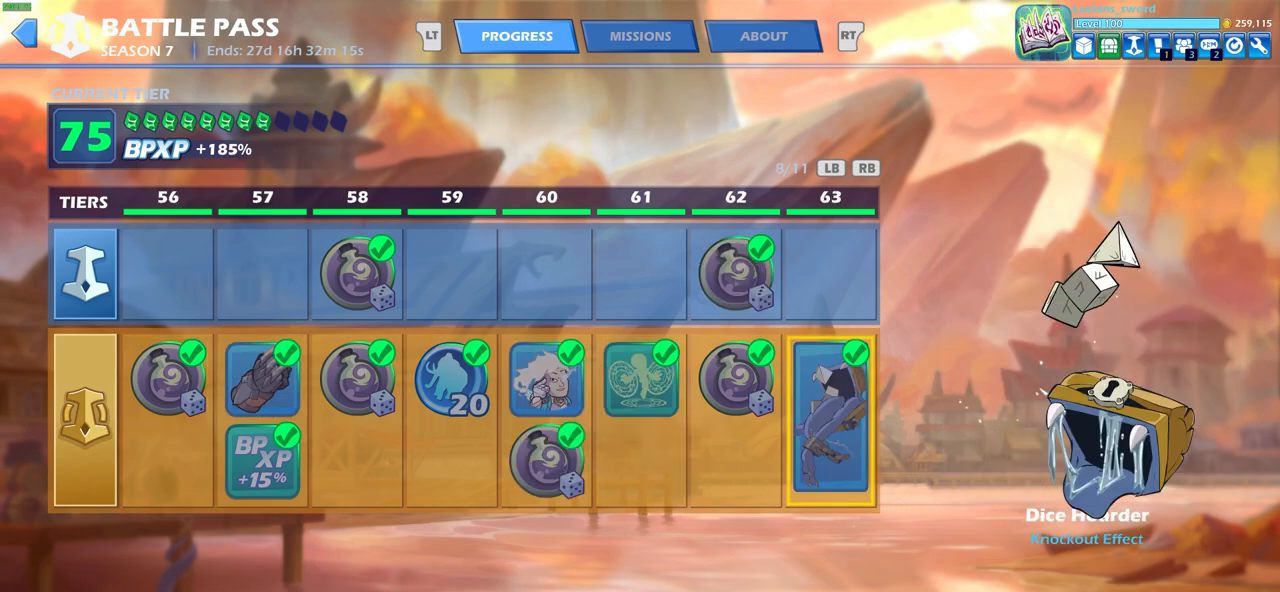
{"buttons": [], "left_stick": "center", "right_stick": "center", "events": [[167, "DPAD_LEFT", "down"], [300, "DPAD_LEFT", "up"], [383, "DPAD_LEFT", "down"], [483, "DPAD_LEFT", "up"]]}
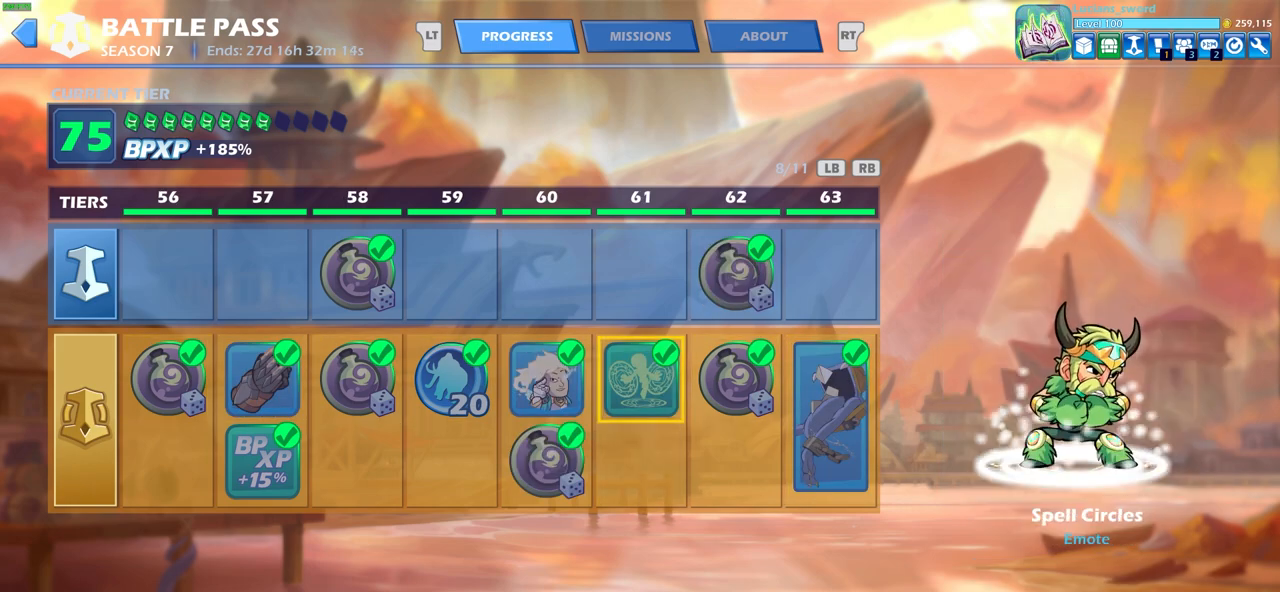
{"buttons": [], "left_stick": "center", "right_stick": "center", "events": []}
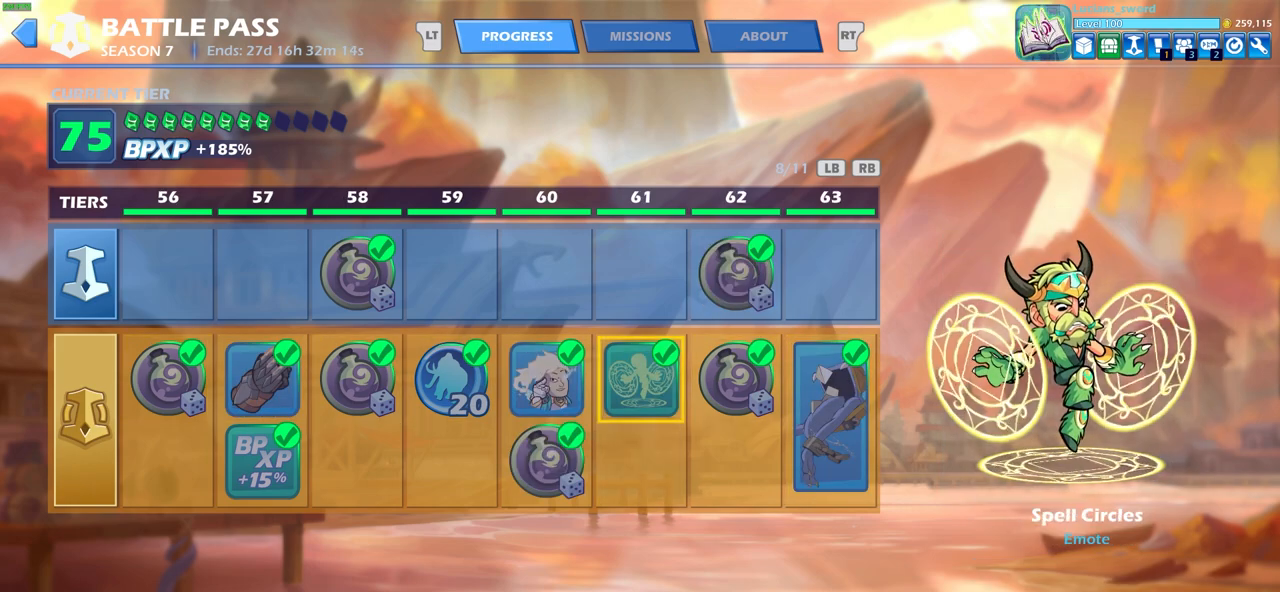
{"buttons": ["DPAD_LEFT"], "left_stick": "center", "right_stick": "center", "events": [[250, "DPAD_LEFT", "down"], [350, "DPAD_LEFT", "up"], [433, "DPAD_LEFT", "down"]]}
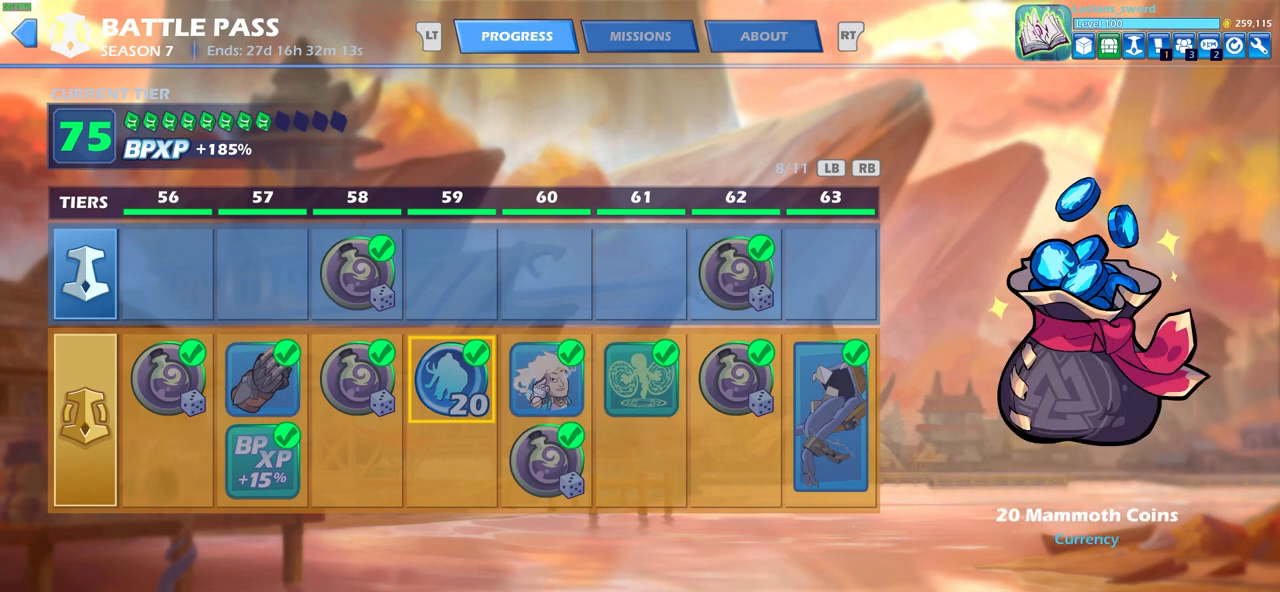
{"buttons": [], "left_stick": "center", "right_stick": "center", "events": [[17, "DPAD_LEFT", "up"], [100, "DPAD_LEFT", "down"], [200, "DPAD_LEFT", "up"], [250, "DPAD_LEFT", "down"], [350, "DPAD_LEFT", "up"], [400, "DPAD_LEFT", "down"], [500, "DPAD_LEFT", "up"]]}
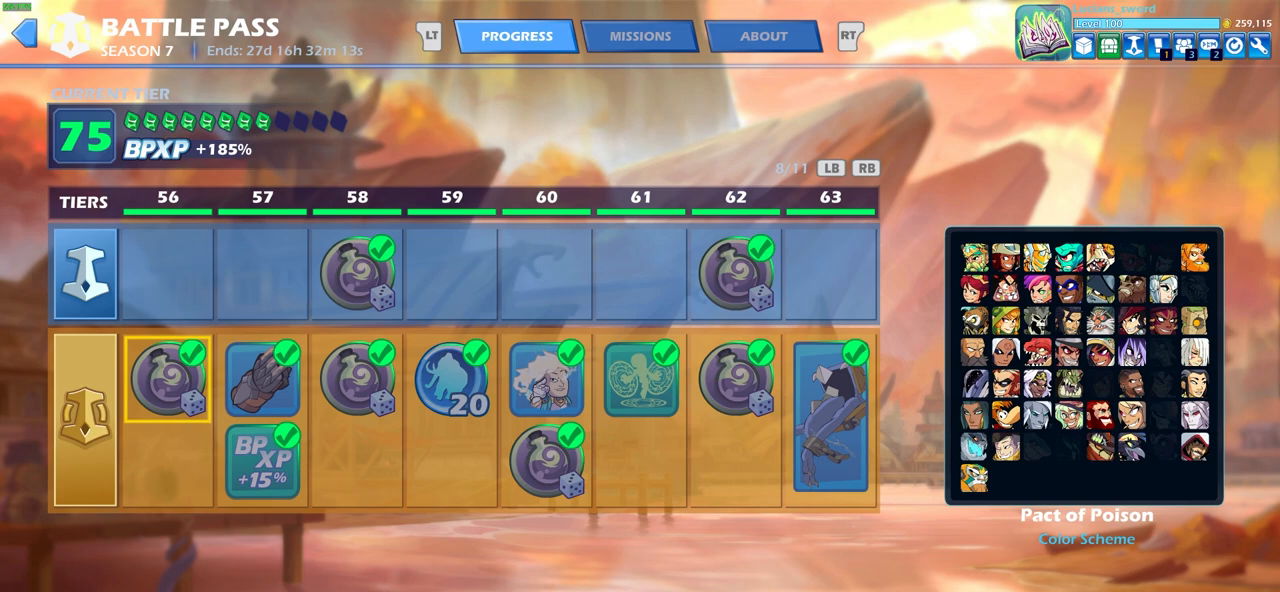
{"buttons": [], "left_stick": "center", "right_stick": "center", "events": [[67, "DPAD_LEFT", "down"], [167, "DPAD_LEFT", "up"]]}
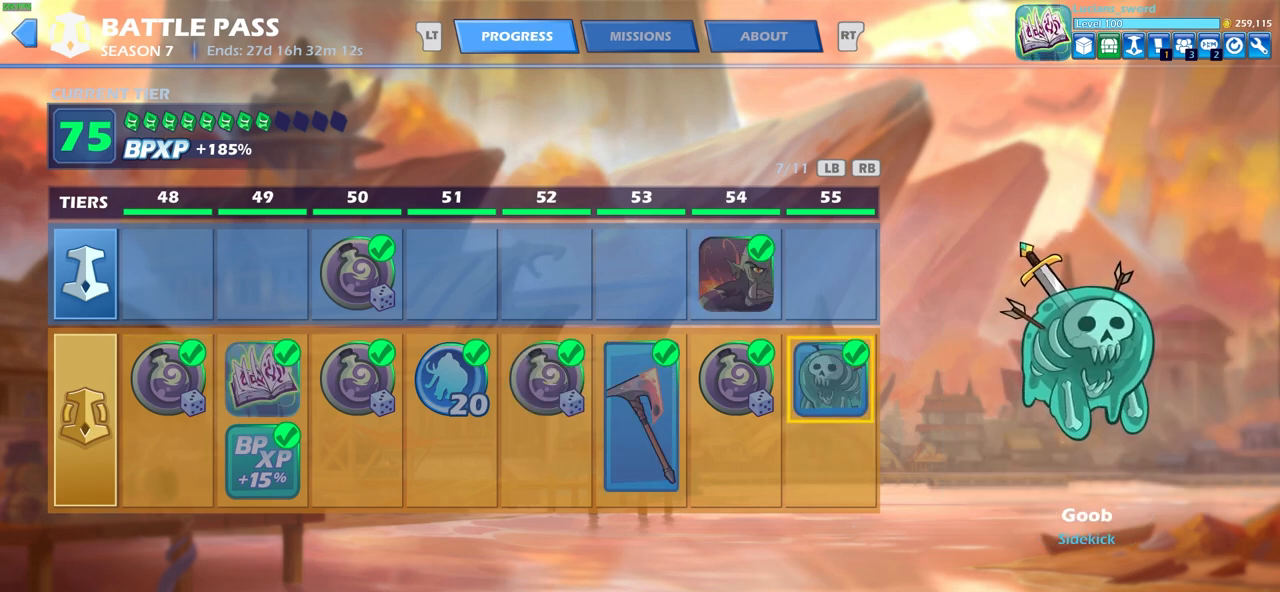
{"buttons": [], "left_stick": "center", "right_stick": "center", "events": [[33, "DPAD_LEFT", "down"], [100, "DPAD_LEFT", "up"], [200, "DPAD_LEFT", "down"], [283, "DPAD_LEFT", "up"], [350, "DPAD_LEFT", "down"], [467, "DPAD_LEFT", "up"]]}
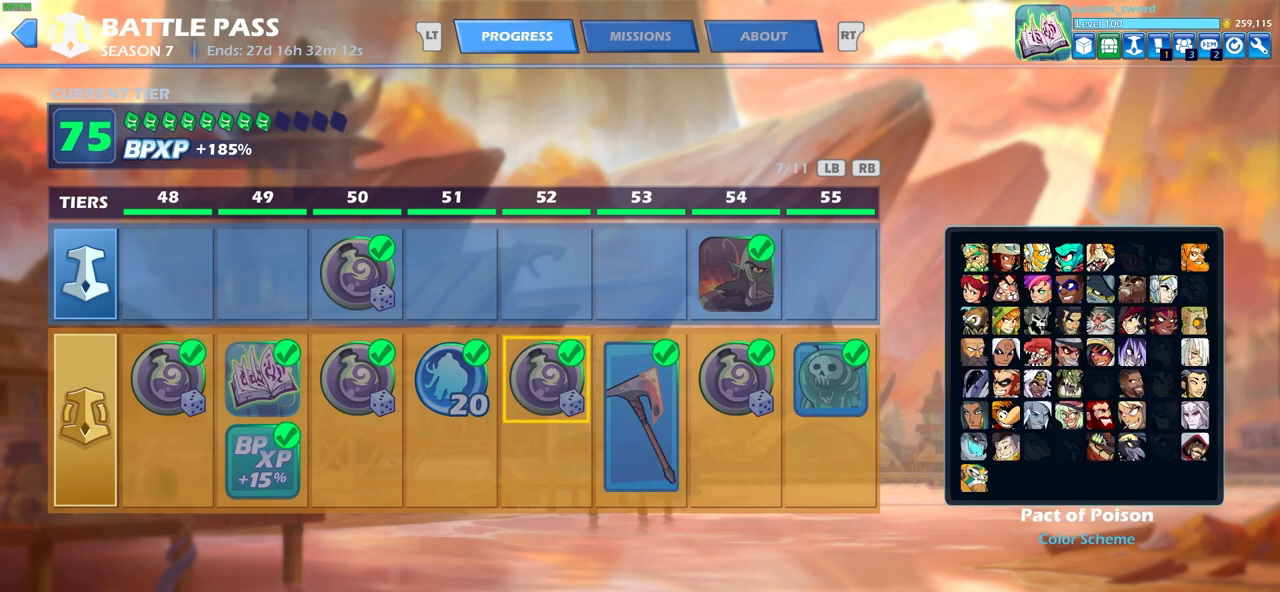
{"buttons": ["DPAD_LEFT"], "left_stick": "center", "right_stick": "center", "events": [[17, "DPAD_LEFT", "down"], [133, "DPAD_LEFT", "up"], [200, "DPAD_LEFT", "down"], [283, "DPAD_LEFT", "up"], [350, "DPAD_LEFT", "down"], [433, "DPAD_LEFT", "up"], [500, "DPAD_LEFT", "down"]]}
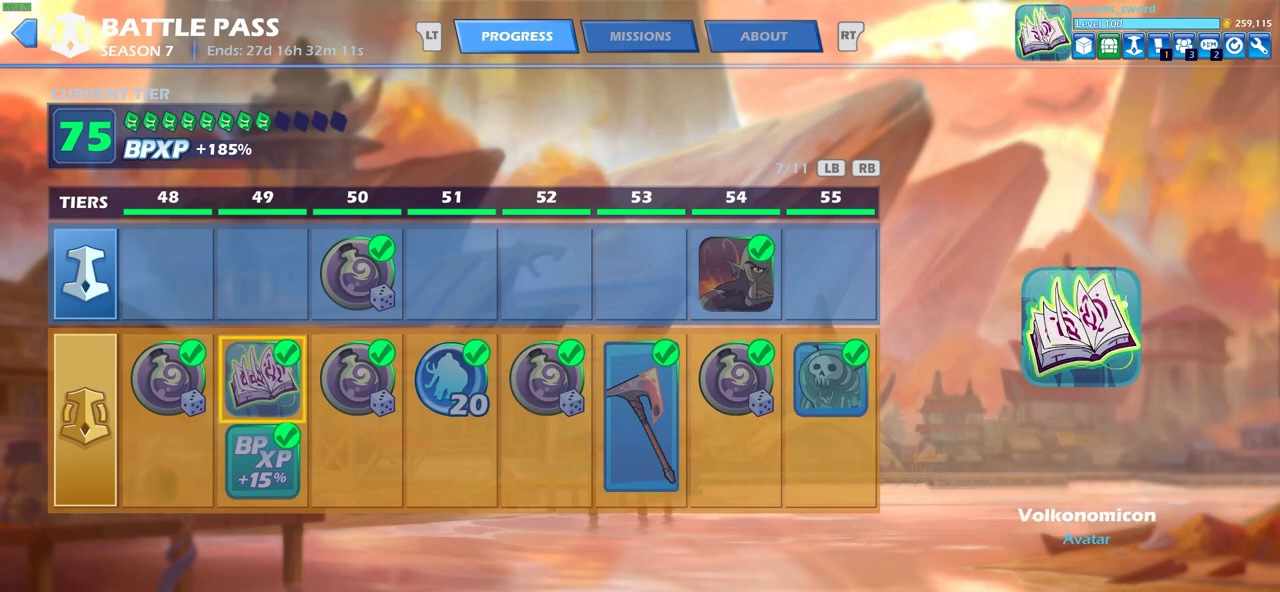
{"buttons": [], "left_stick": "center", "right_stick": "center", "events": [[117, "DPAD_LEFT", "up"], [167, "DPAD_LEFT", "down"], [267, "DPAD_LEFT", "up"], [367, "DPAD_LEFT", "down"], [417, "DPAD_LEFT", "up"]]}
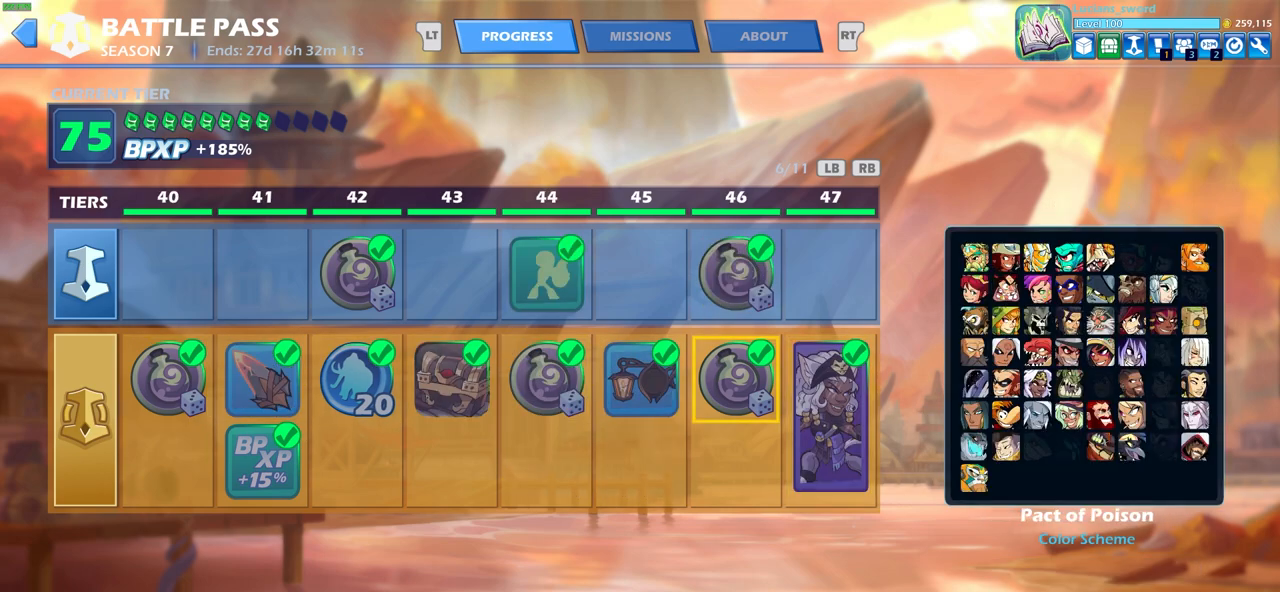
{"buttons": [], "left_stick": "center", "right_stick": "center", "events": [[367, "DPAD_RIGHT", "down"], [500, "DPAD_RIGHT", "up"]]}
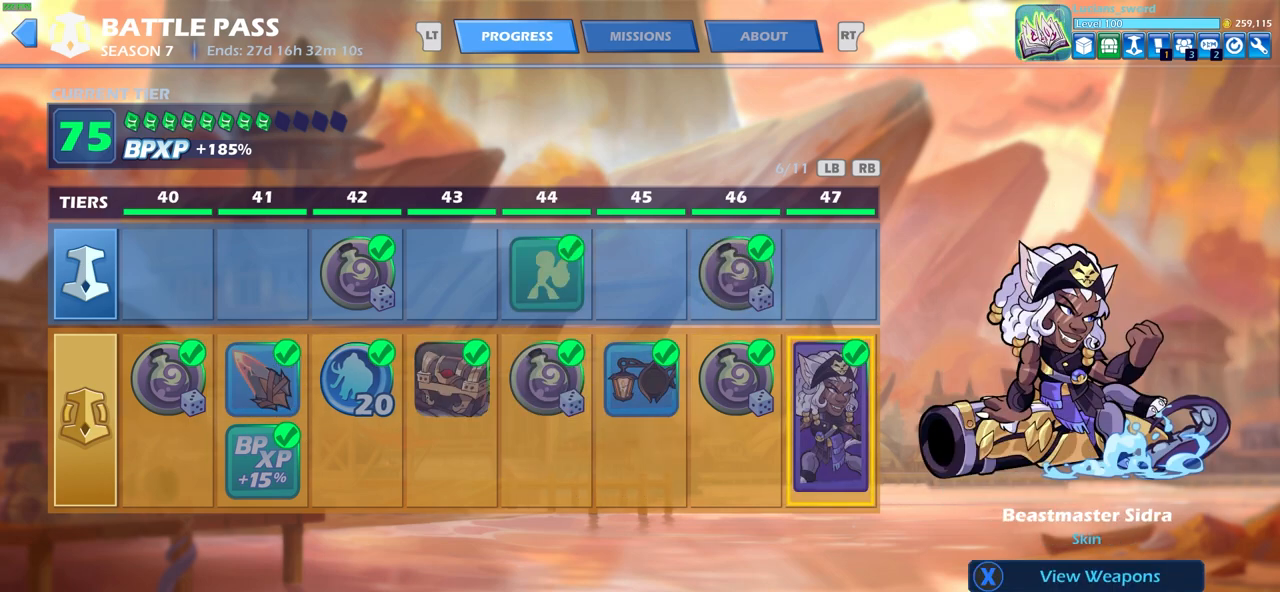
{"buttons": [], "left_stick": "center", "right_stick": "center", "events": []}
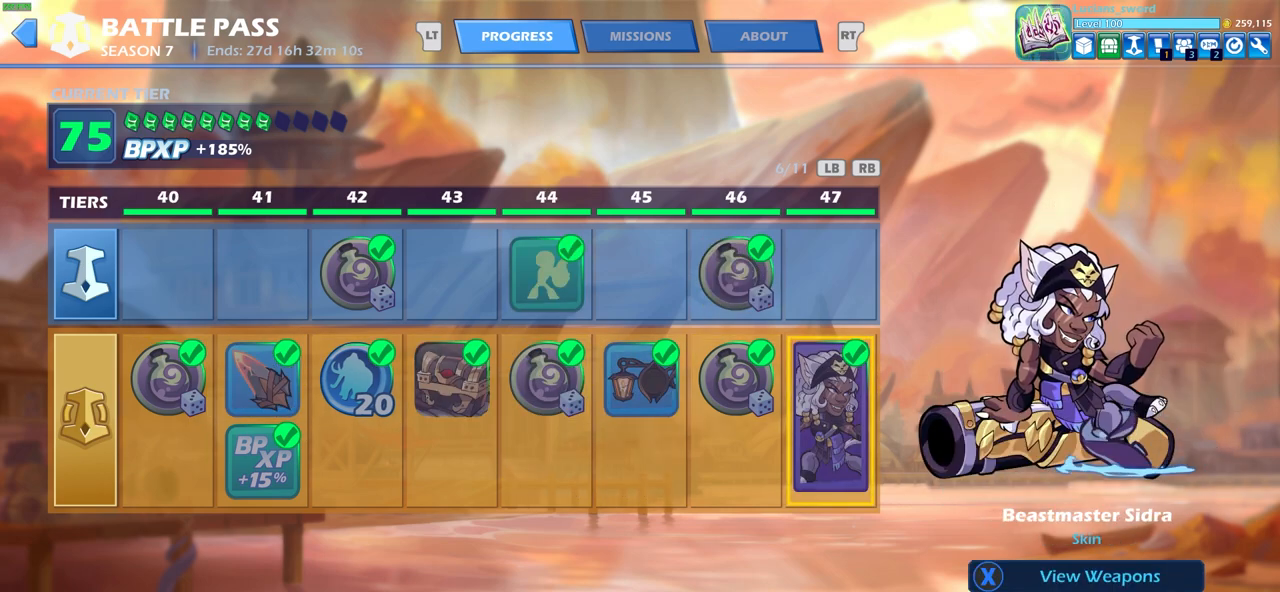
{"buttons": [], "left_stick": "center", "right_stick": "center", "events": []}
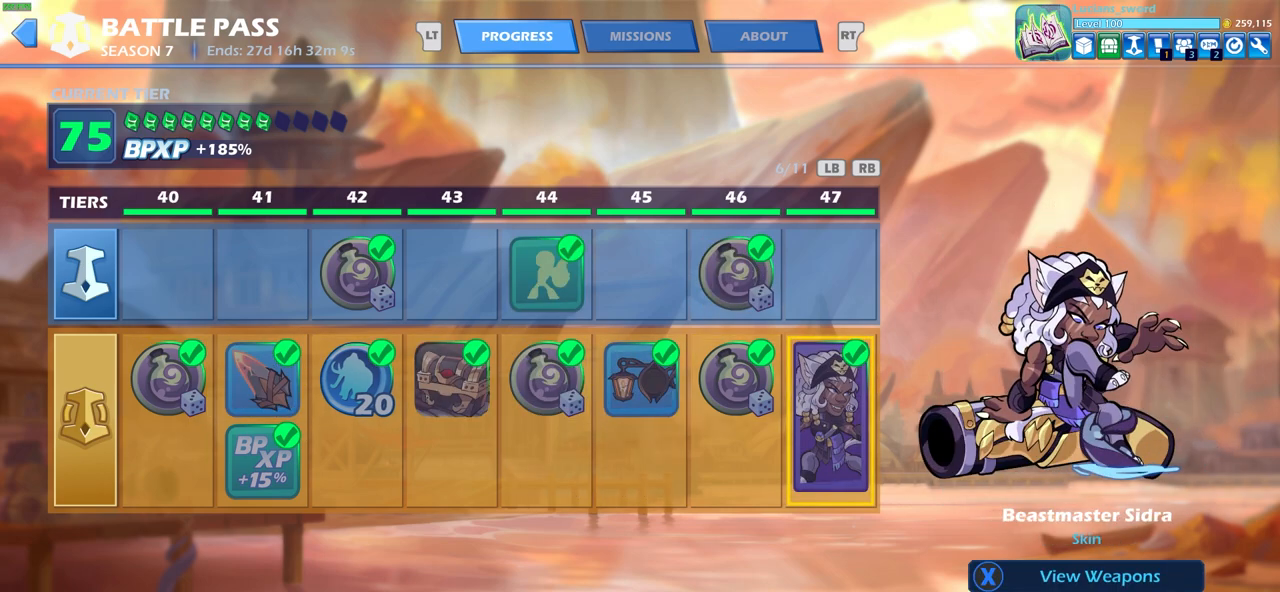
{"buttons": [], "left_stick": "center", "right_stick": "center", "events": []}
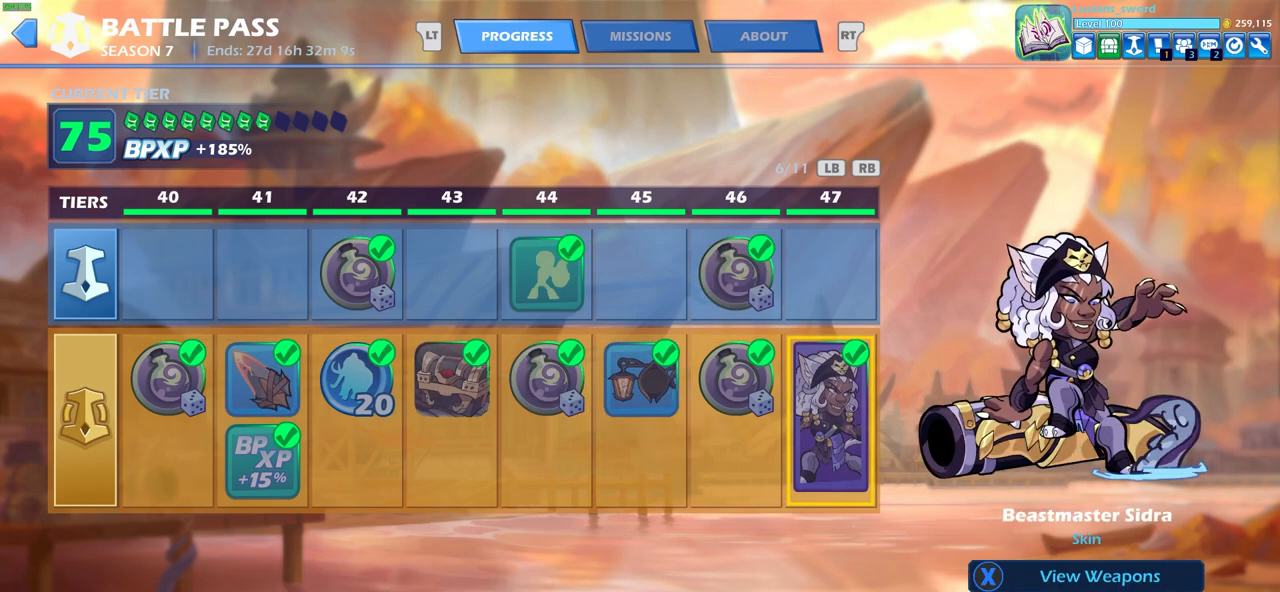
{"buttons": ["DPAD_LEFT"], "left_stick": "center", "right_stick": "center", "events": [[500, "DPAD_LEFT", "down"]]}
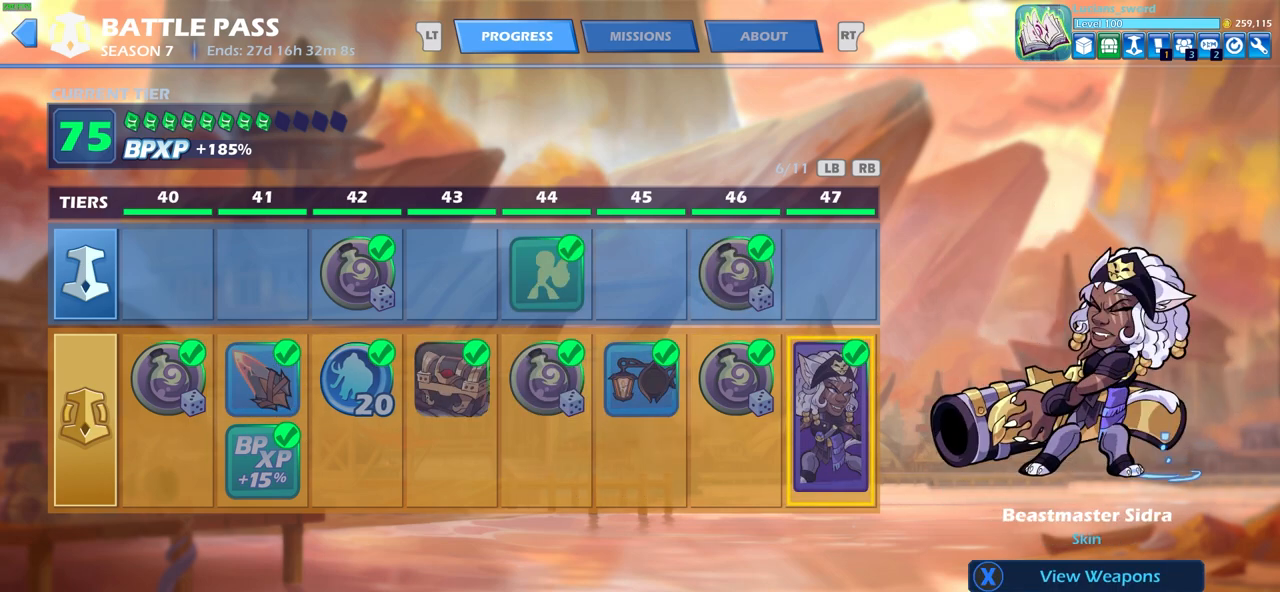
{"buttons": ["DPAD_LEFT"], "left_stick": "center", "right_stick": "center", "events": [[83, "DPAD_LEFT", "up"], [167, "DPAD_LEFT", "down"], [283, "DPAD_LEFT", "up"], [350, "DPAD_LEFT", "down"], [433, "DPAD_LEFT", "up"], [500, "DPAD_LEFT", "down"]]}
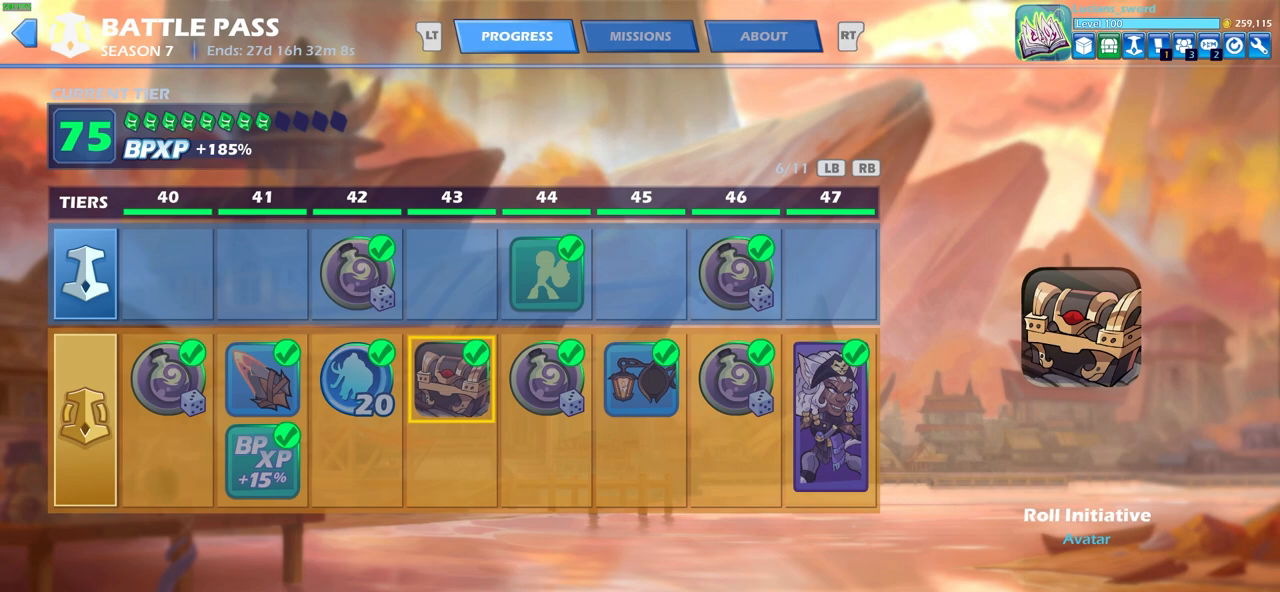
{"buttons": [], "left_stick": "center", "right_stick": "center", "events": [[100, "DPAD_LEFT", "up"], [183, "DPAD_LEFT", "down"], [283, "DPAD_LEFT", "up"], [350, "DPAD_LEFT", "down"], [450, "DPAD_LEFT", "up"]]}
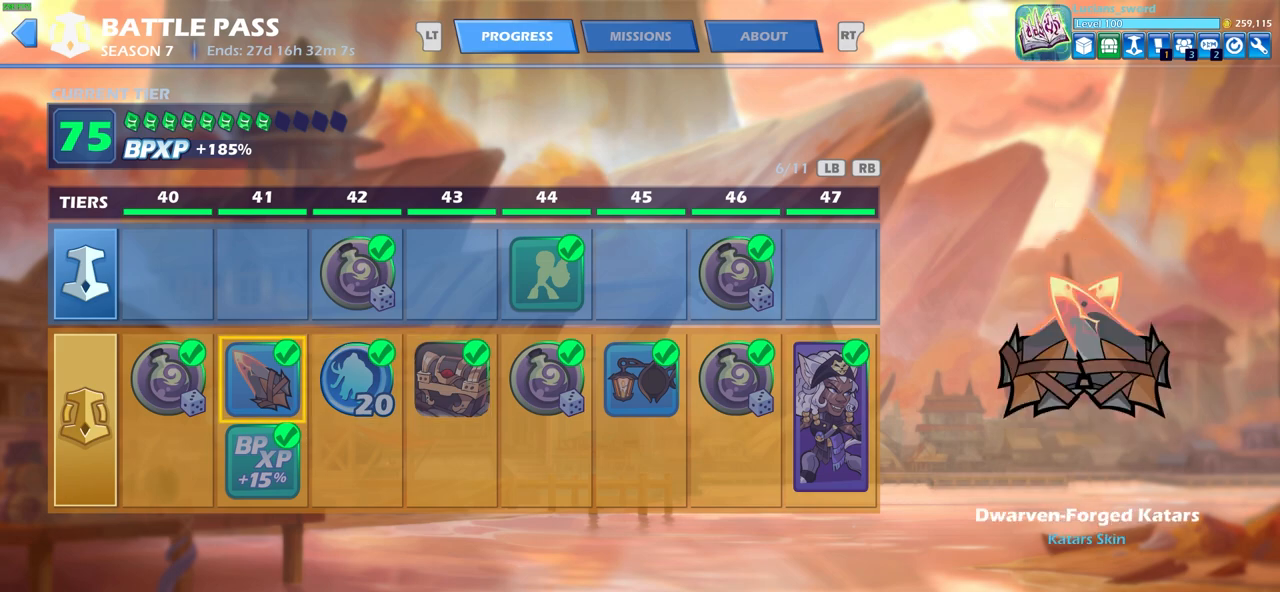
{"buttons": ["DPAD_LEFT"], "left_stick": "center", "right_stick": "center", "events": [[17, "DPAD_LEFT", "down"], [100, "DPAD_LEFT", "up"], [167, "DPAD_LEFT", "down"], [250, "DPAD_LEFT", "up"], [317, "DPAD_LEFT", "down"], [417, "DPAD_LEFT", "up"], [483, "DPAD_LEFT", "down"]]}
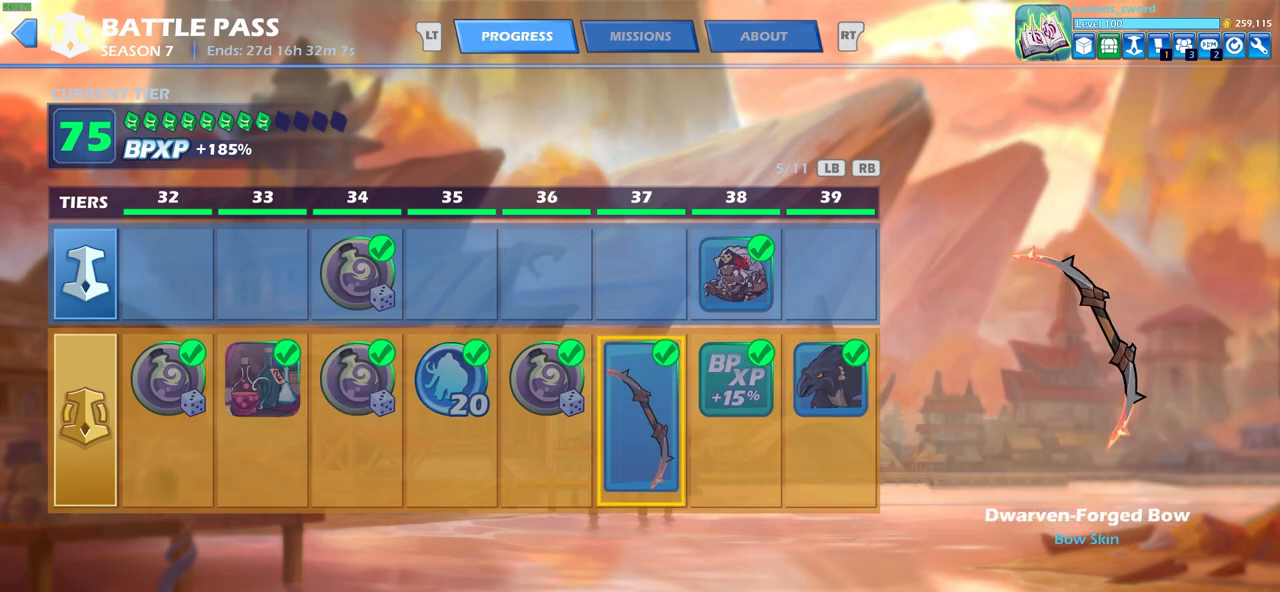
{"buttons": ["DPAD_LEFT"], "left_stick": "center", "right_stick": "center", "events": [[83, "DPAD_LEFT", "up"], [150, "DPAD_LEFT", "down"], [233, "DPAD_LEFT", "up"], [300, "DPAD_LEFT", "down"], [400, "DPAD_LEFT", "up"], [467, "DPAD_LEFT", "down"]]}
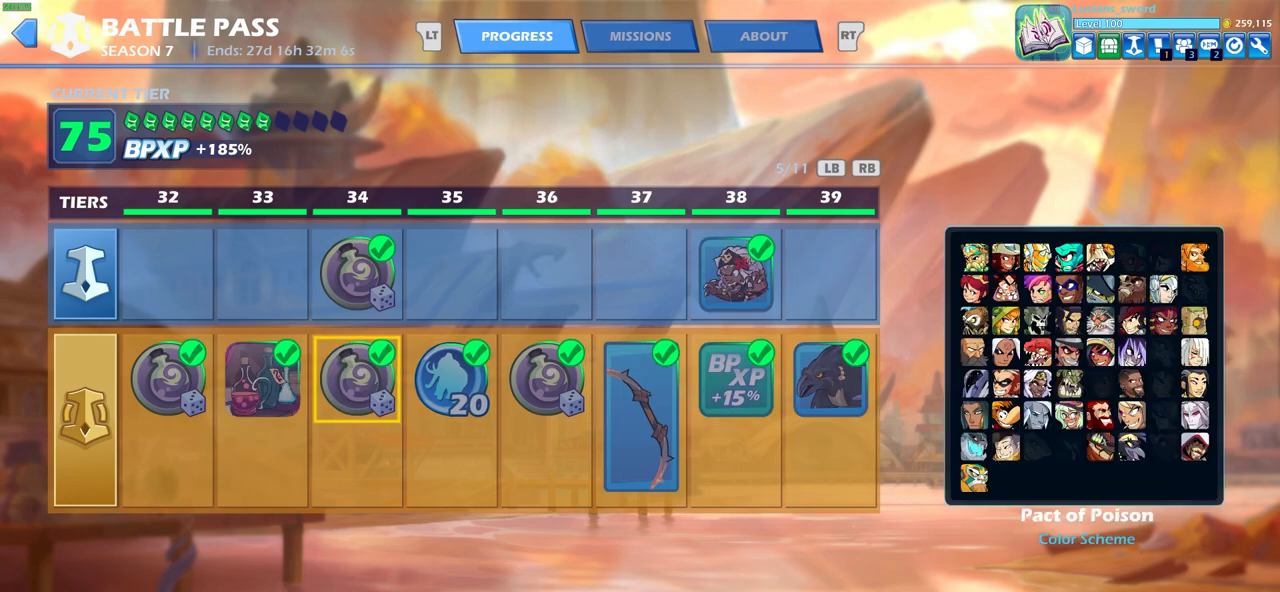
{"buttons": ["DPAD_LEFT"], "left_stick": "center", "right_stick": "center", "events": [[50, "DPAD_LEFT", "up"], [150, "DPAD_LEFT", "down"], [200, "DPAD_LEFT", "up"], [283, "DPAD_LEFT", "down"], [383, "DPAD_LEFT", "up"], [500, "DPAD_LEFT", "down"]]}
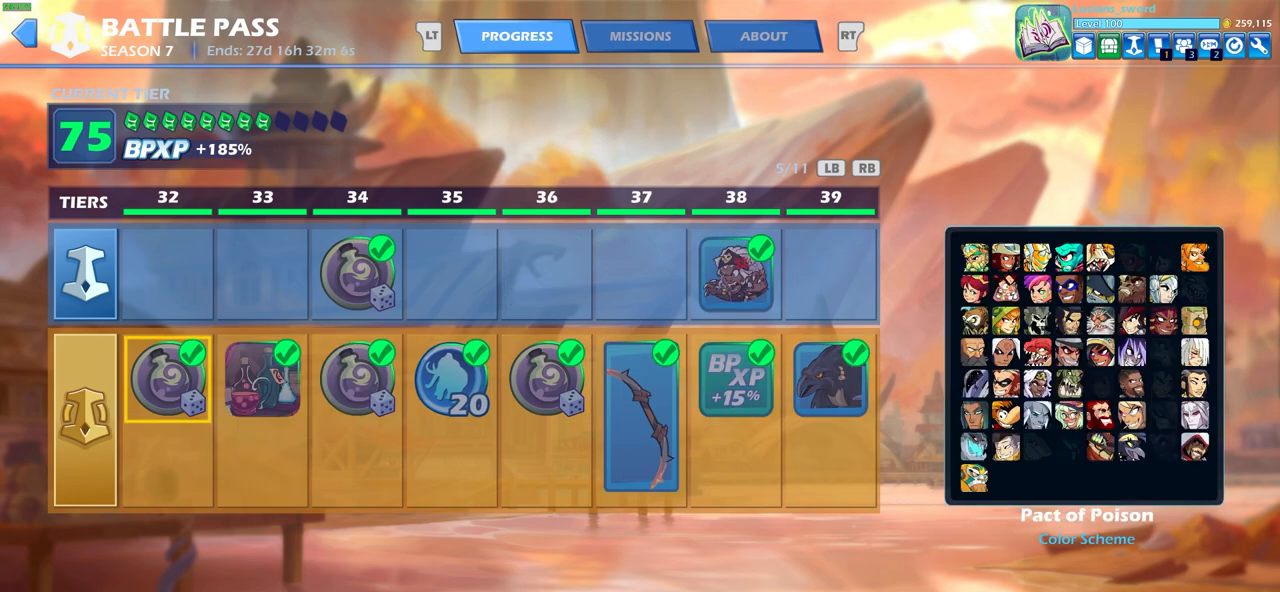
{"buttons": [], "left_stick": "center", "right_stick": "center", "events": [[83, "DPAD_LEFT", "up"], [167, "DPAD_LEFT", "down"], [267, "DPAD_LEFT", "up"], [333, "DPAD_LEFT", "down"], [433, "DPAD_LEFT", "up"]]}
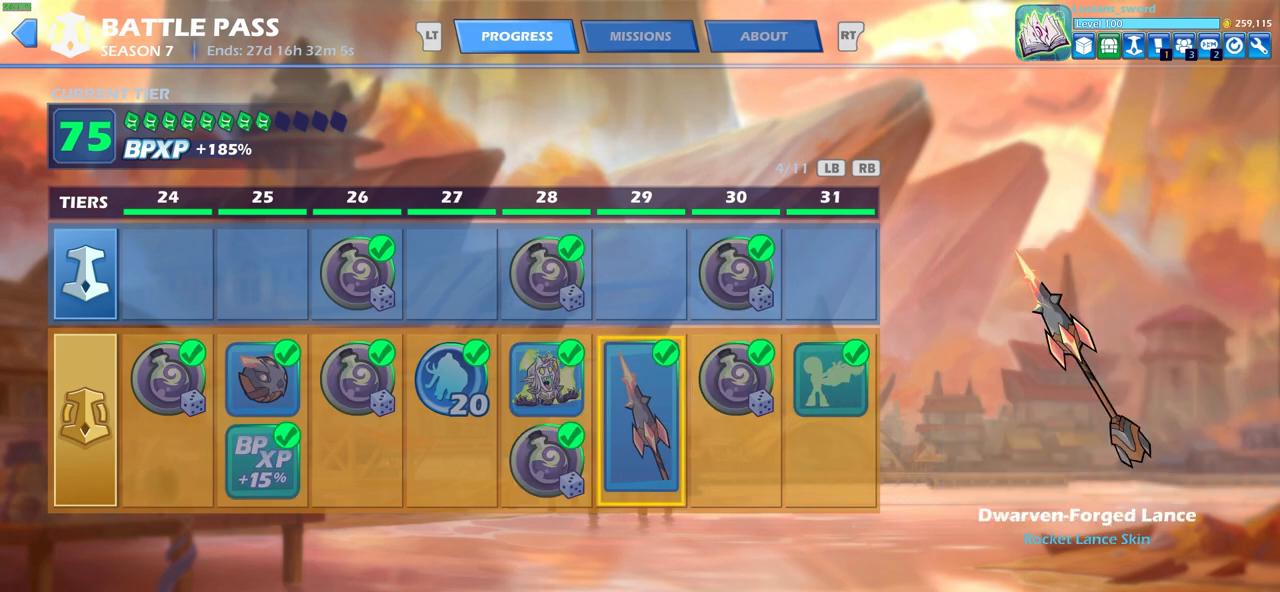
{"buttons": [], "left_stick": "center", "right_stick": "center", "events": [[17, "DPAD_LEFT", "down"], [100, "DPAD_LEFT", "up"], [183, "DPAD_LEFT", "down"], [233, "DPAD_LEFT", "up"], [317, "CIRCLE", "down"], [400, "CIRCLE", "up"]]}
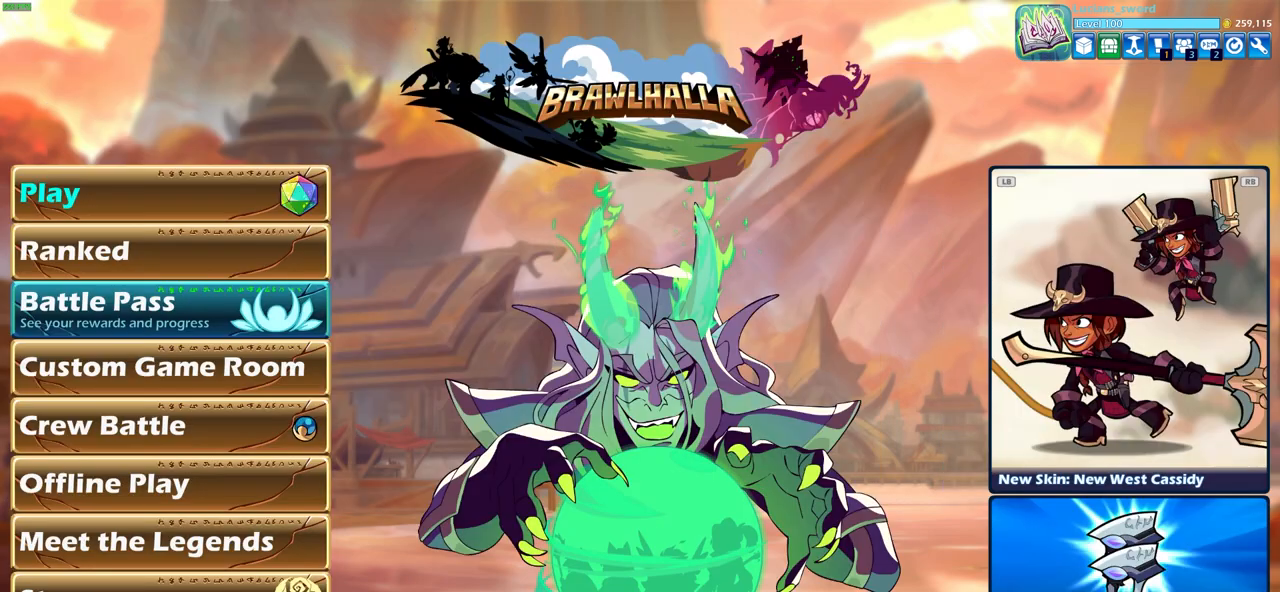
{"buttons": [], "left_stick": "center", "right_stick": "center", "events": []}
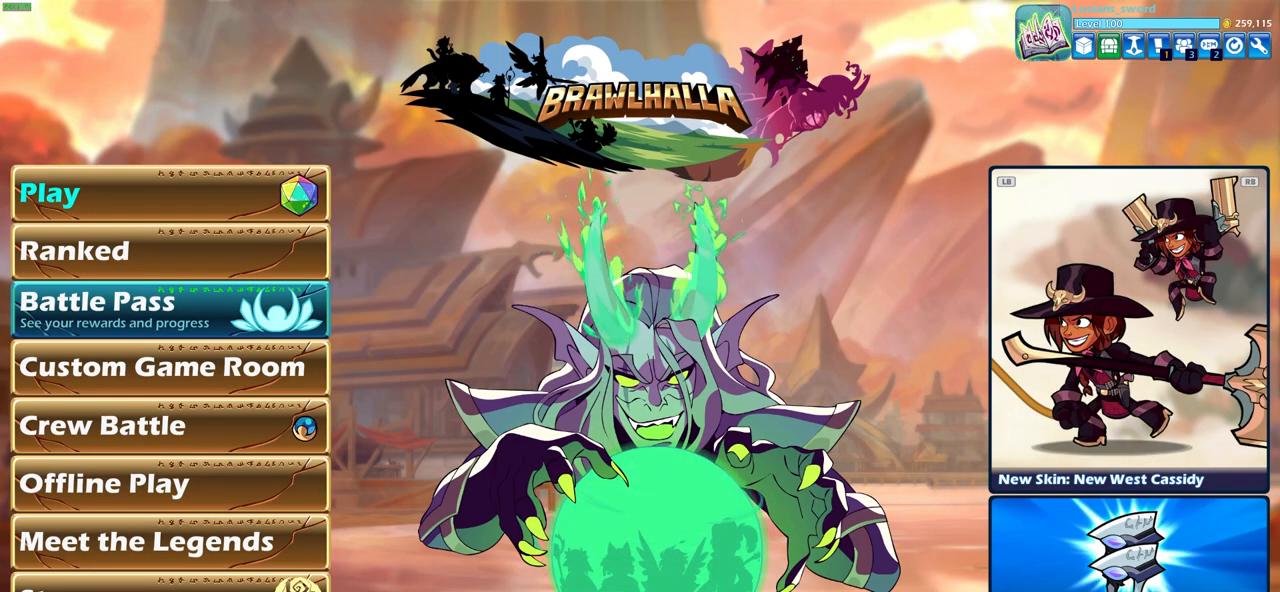
{"buttons": [], "left_stick": "center", "right_stick": "center", "events": [[33, "DPAD_DOWN", "down"], [100, "DPAD_DOWN", "up"]]}
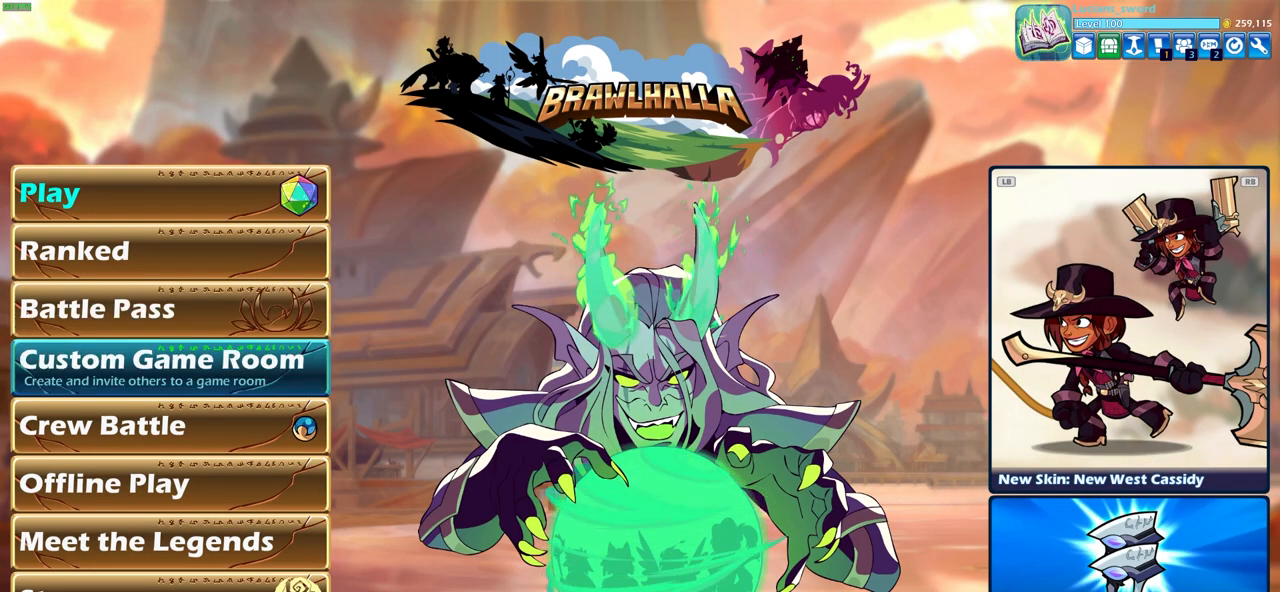
{"buttons": [], "left_stick": "center", "right_stick": "center", "events": [[283, "DPAD_DOWN", "down"], [400, "DPAD_DOWN", "up"]]}
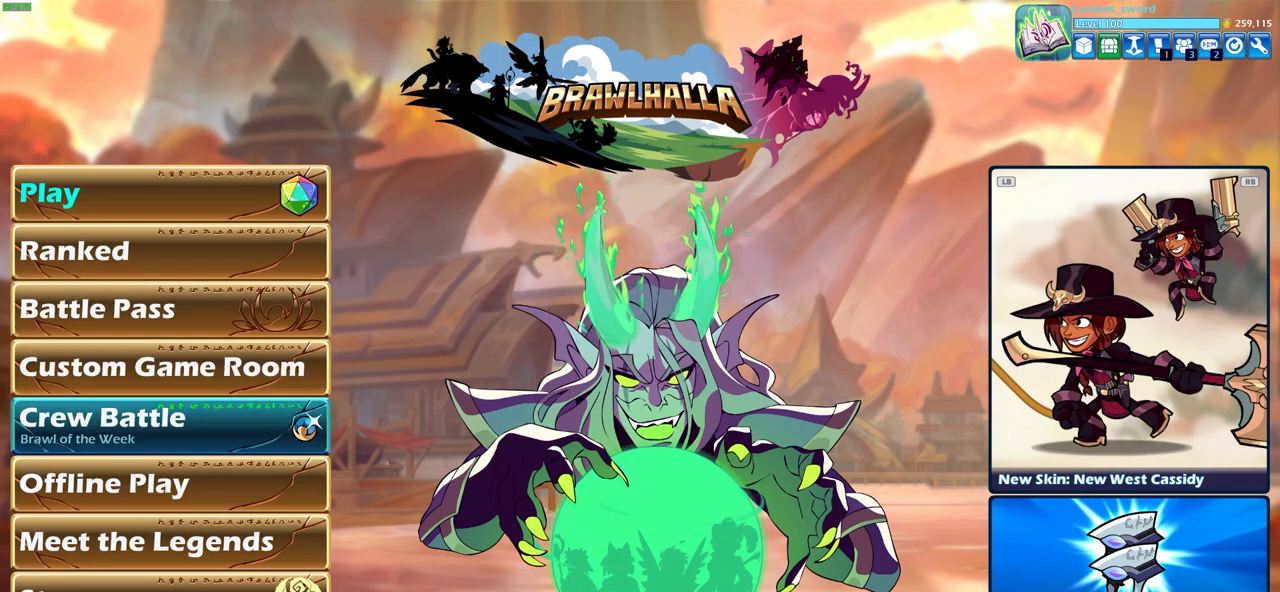
{"buttons": [], "left_stick": "center", "right_stick": "center", "events": []}
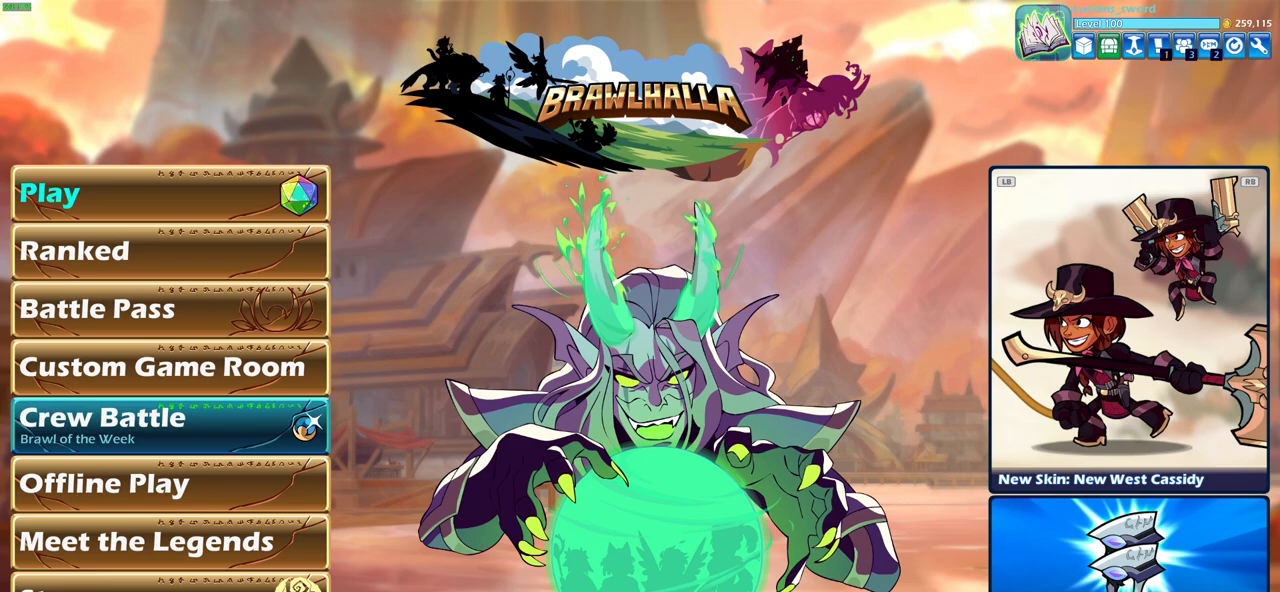
{"buttons": [], "left_stick": "center", "right_stick": "center", "events": []}
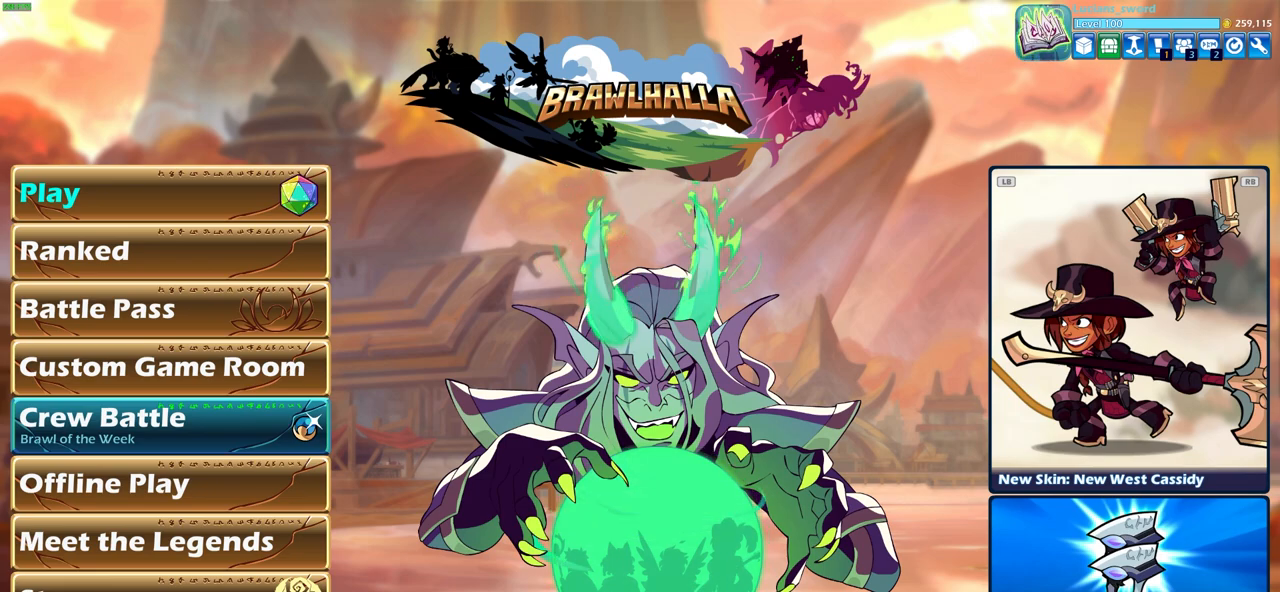
{"buttons": [], "left_stick": "center", "right_stick": "center", "events": []}
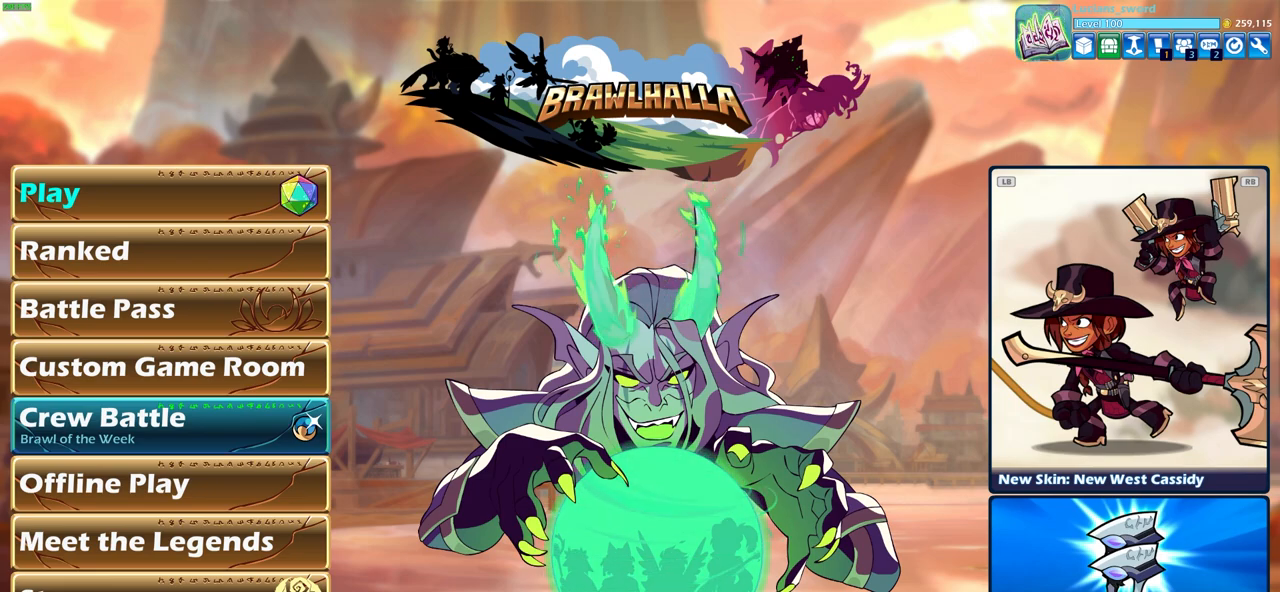
{"buttons": [], "left_stick": "center", "right_stick": "center", "events": []}
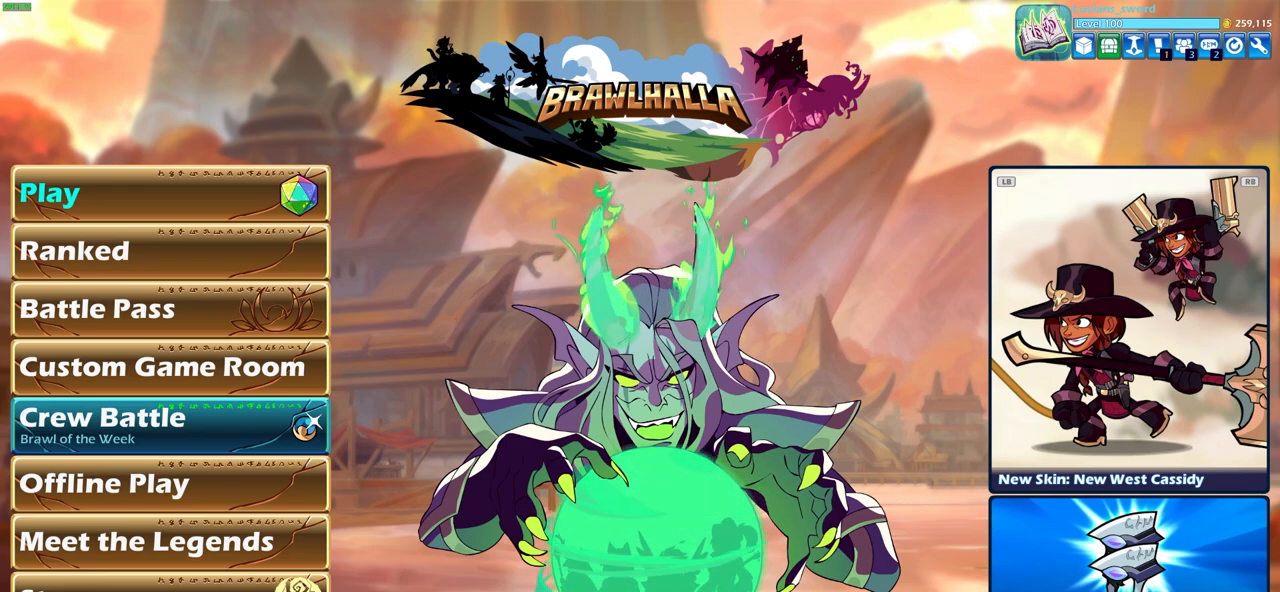
{"buttons": [], "left_stick": "center", "right_stick": "center", "events": []}
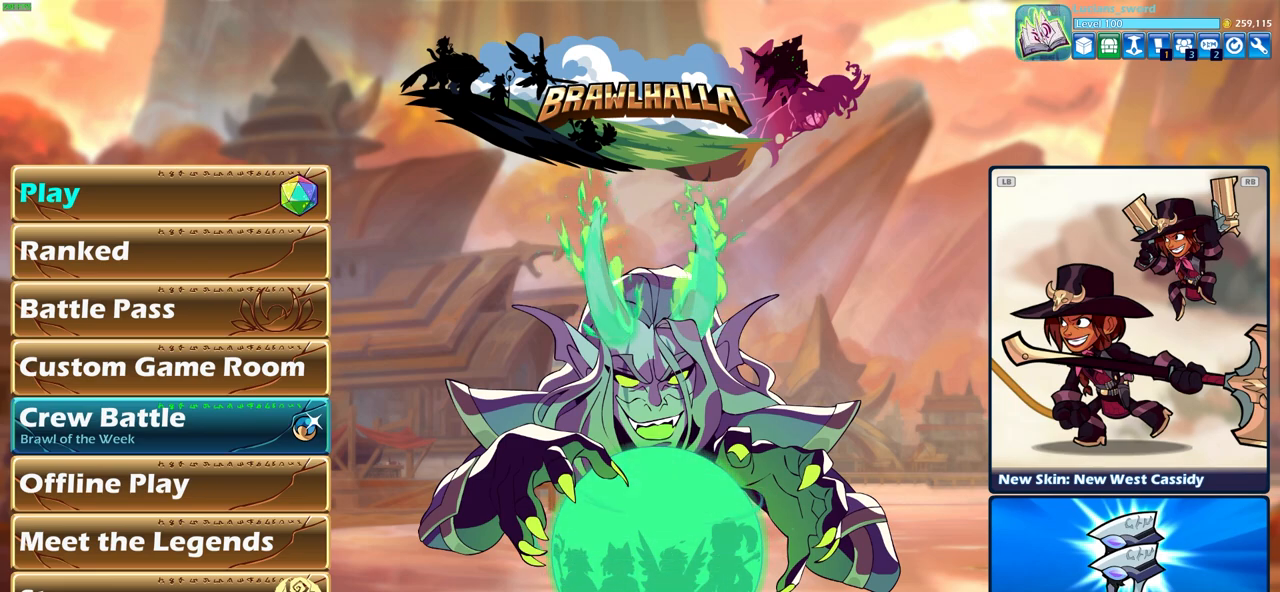
{"buttons": [], "left_stick": "center", "right_stick": "center", "events": []}
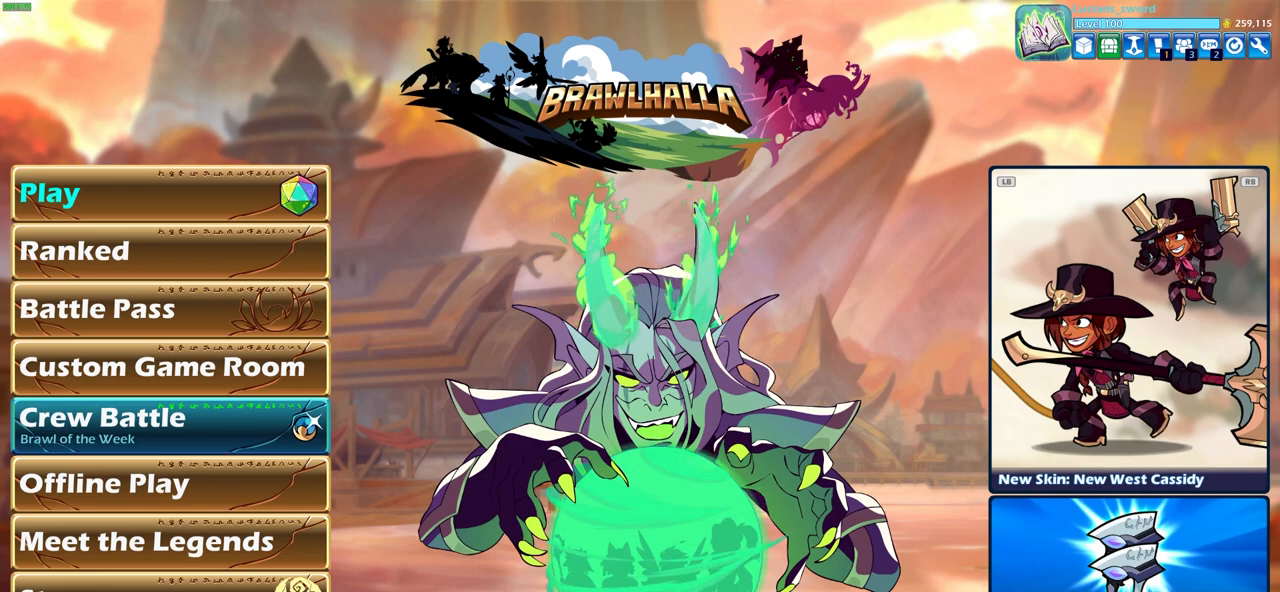
{"buttons": [], "left_stick": "center", "right_stick": "center", "events": [[33, "CROSS", "down"], [117, "CROSS", "up"]]}